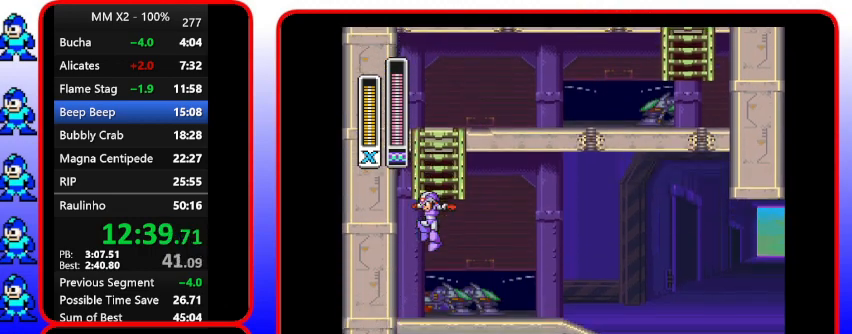
Gameplay with a controller (Nintendo layout); each line is a JSON object with the inputs held at the frame after it. "events" lists button and stick changes between this image and that frame as [ms after this image, input, new state], when the widget could be followed in between. Not read: L3 R3.
{"buttons": ["DPAD_RIGHT"], "events": [[100, "DPAD_RIGHT", "down"]]}
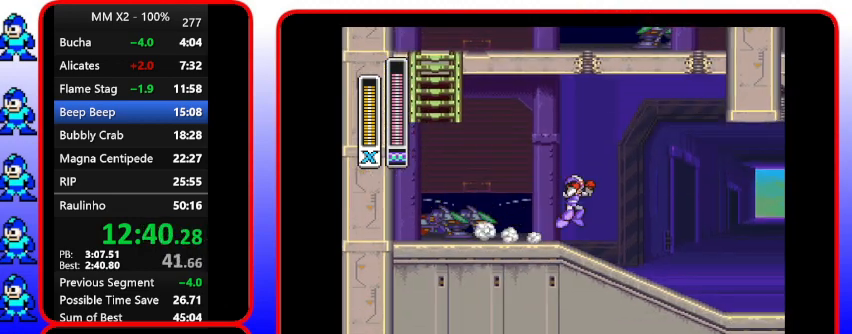
{"buttons": ["B", "Y", "DPAD_RIGHT"], "events": [[133, "B", "down"], [400, "Y", "down"]]}
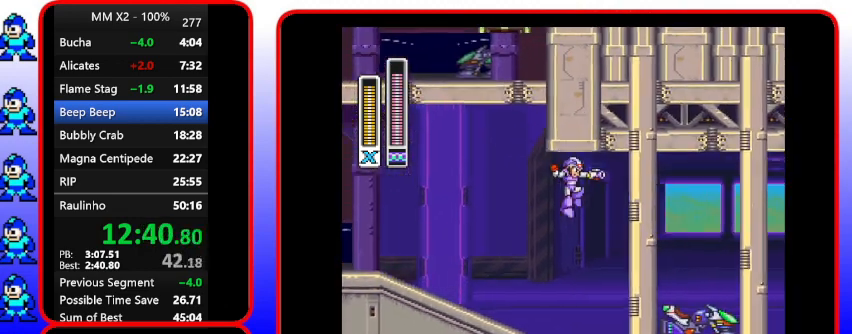
{"buttons": ["Y", "DPAD_RIGHT"], "events": [[67, "B", "up"]]}
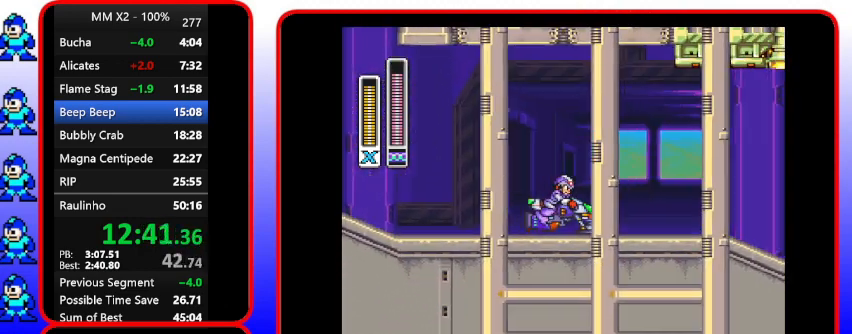
{"buttons": ["DPAD_RIGHT"], "events": [[133, "Y", "up"], [300, "A", "down"], [433, "A", "up"]]}
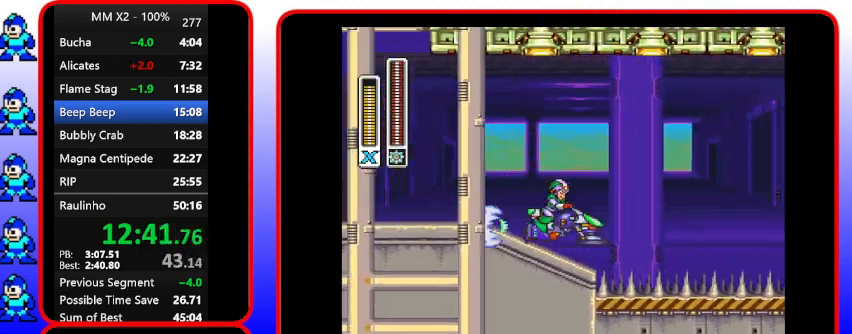
{"buttons": ["DPAD_RIGHT"], "events": []}
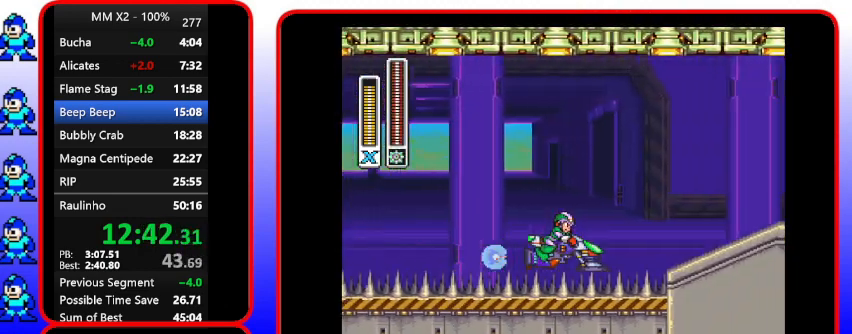
{"buttons": ["DPAD_RIGHT"], "events": []}
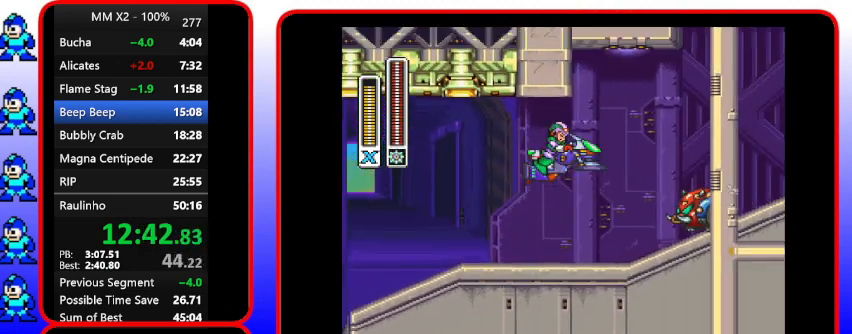
{"buttons": ["Y", "DPAD_RIGHT"], "events": [[267, "Y", "down"]]}
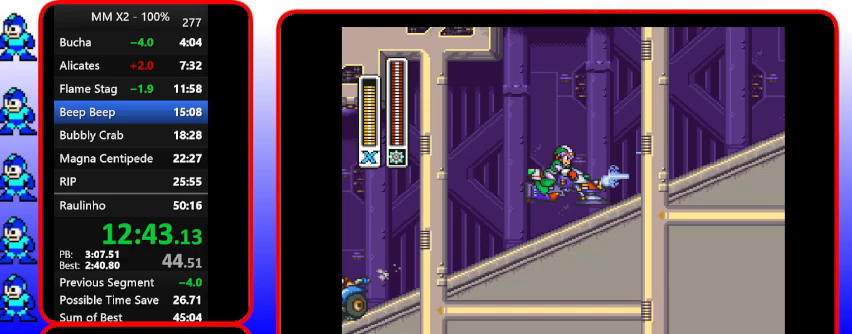
{"buttons": ["Y", "DPAD_RIGHT"], "events": []}
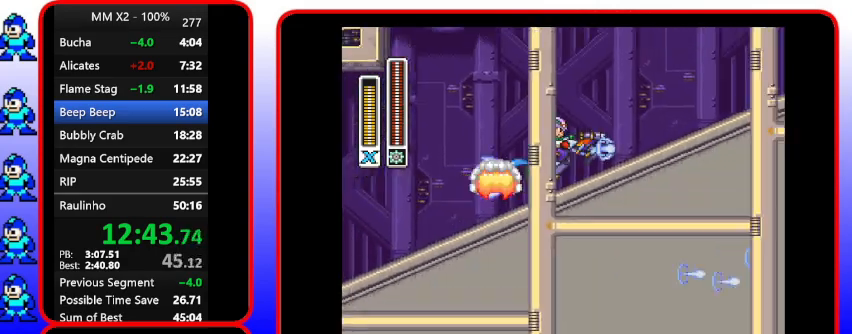
{"buttons": ["Y", "DPAD_RIGHT"], "events": [[100, "Y", "up"], [367, "Y", "down"]]}
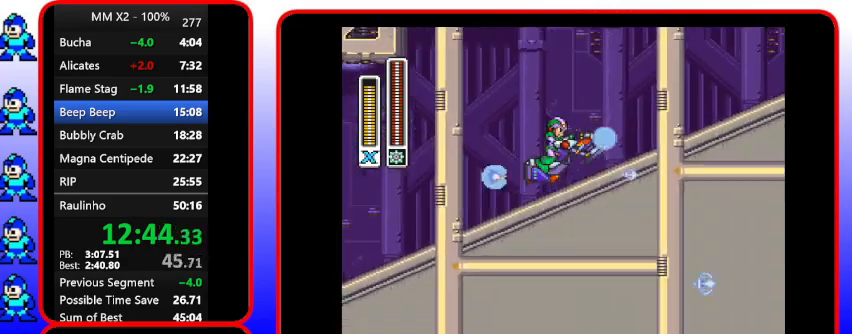
{"buttons": ["Y", "DPAD_RIGHT"], "events": [[33, "Y", "up"], [433, "Y", "down"]]}
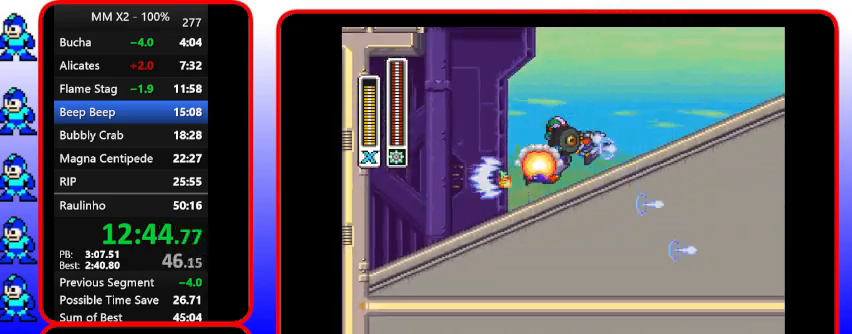
{"buttons": ["DPAD_RIGHT"], "events": [[100, "Y", "up"], [367, "Y", "down"], [467, "Y", "up"]]}
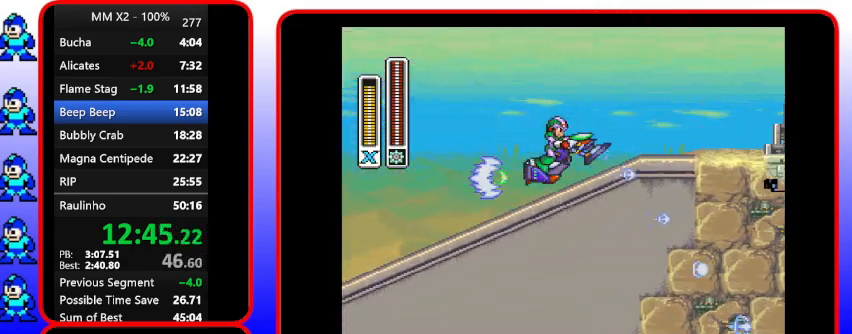
{"buttons": ["Y", "DPAD_RIGHT"], "events": [[367, "Y", "down"]]}
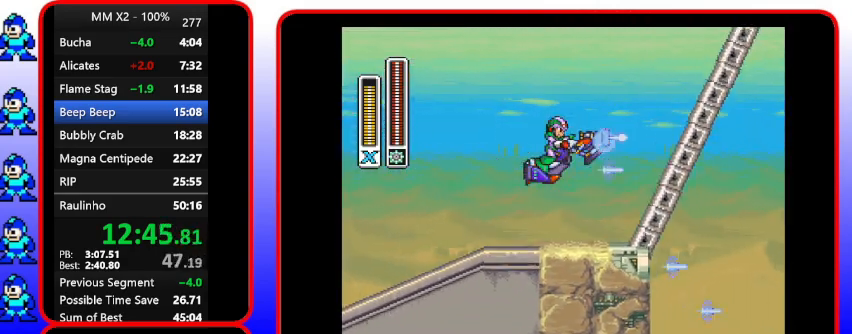
{"buttons": ["DPAD_RIGHT"], "events": [[333, "Y", "up"]]}
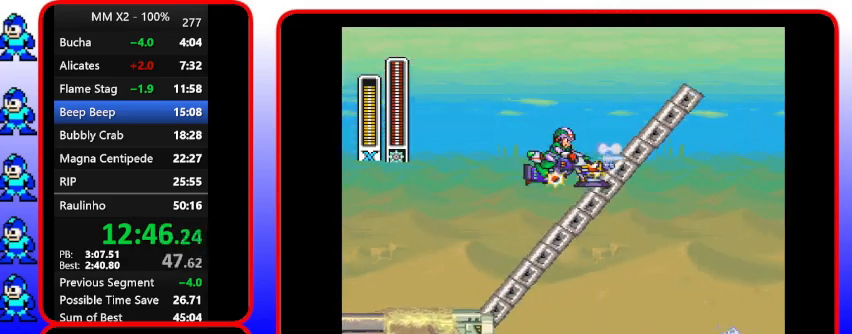
{"buttons": ["DPAD_RIGHT"], "events": [[100, "Y", "down"], [367, "Y", "up"]]}
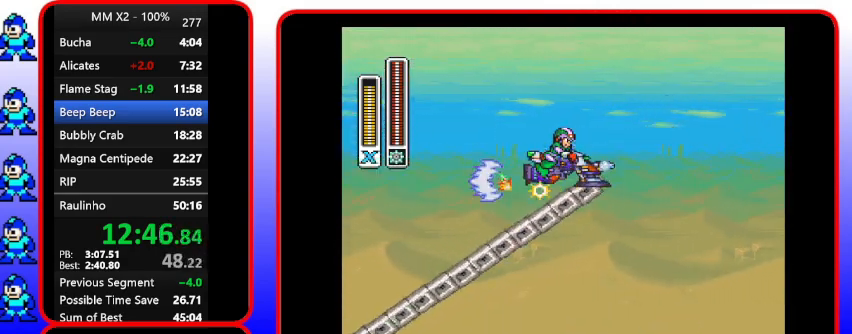
{"buttons": ["DPAD_RIGHT"], "events": [[33, "Y", "down"], [333, "Y", "up"]]}
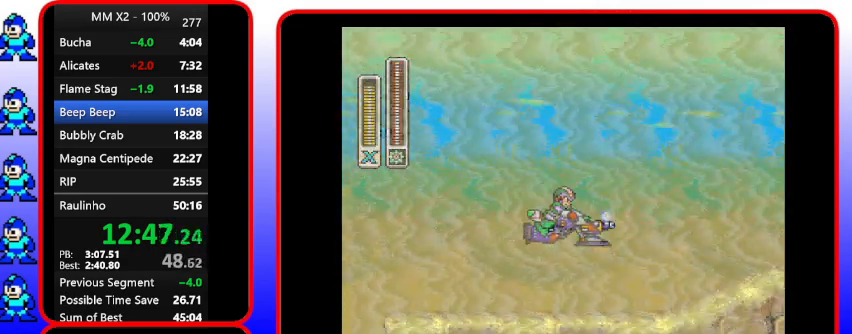
{"buttons": ["Y", "DPAD_RIGHT"], "events": [[133, "Y", "down"]]}
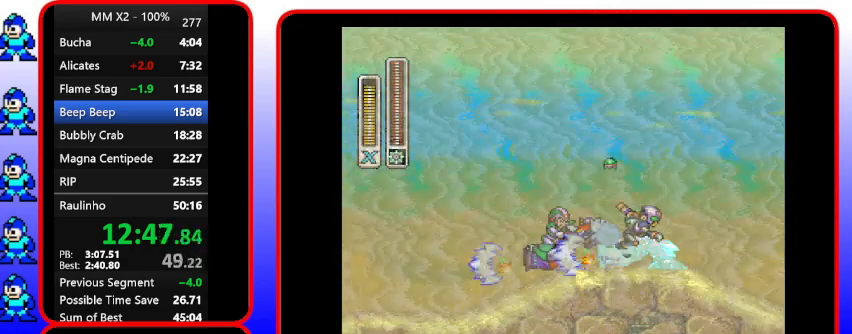
{"buttons": ["DPAD_RIGHT"], "events": [[100, "Y", "up"]]}
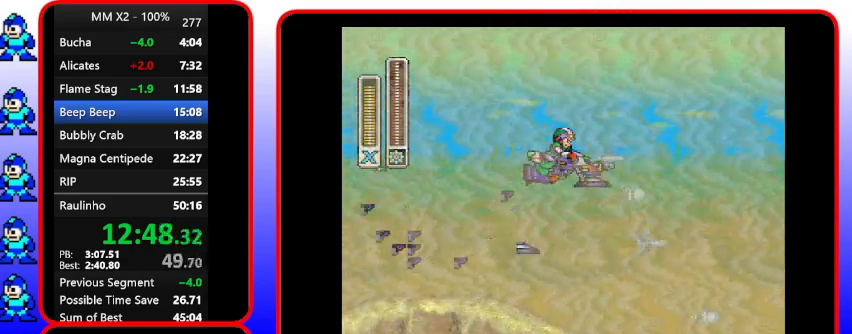
{"buttons": ["Y", "DPAD_RIGHT"], "events": [[333, "Y", "down"]]}
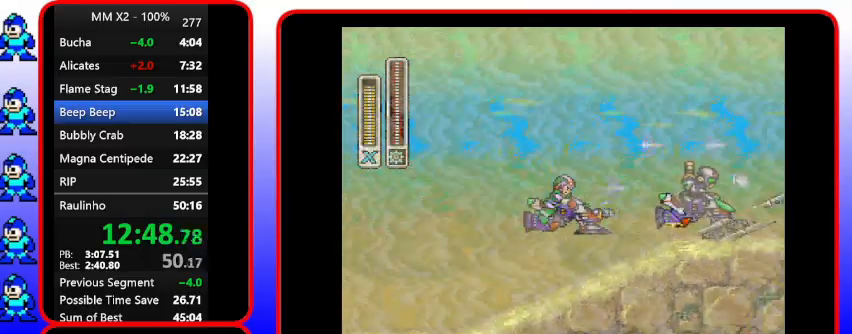
{"buttons": ["DPAD_RIGHT"], "events": [[133, "Y", "up"]]}
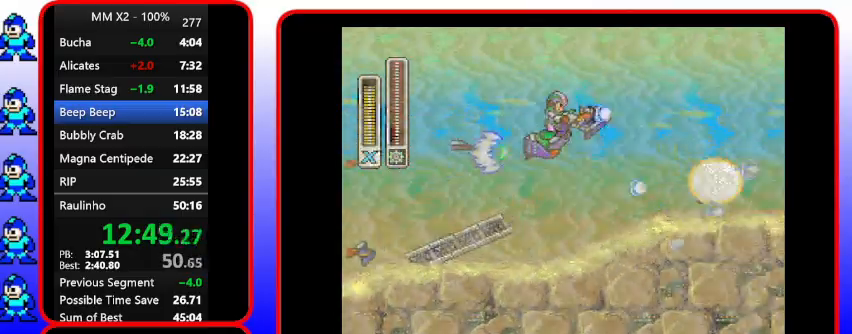
{"buttons": ["DPAD_RIGHT"], "events": [[100, "Y", "down"], [233, "Y", "up"]]}
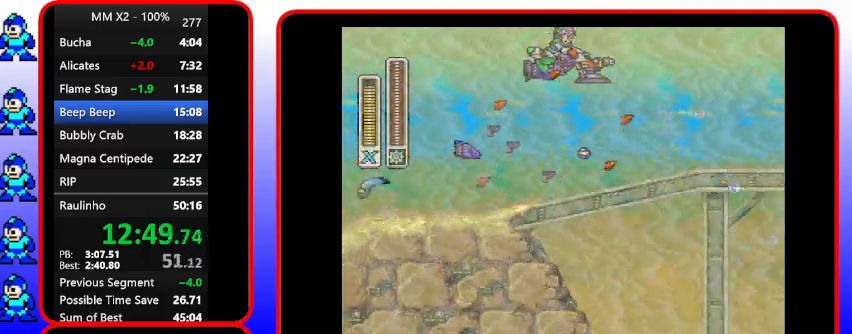
{"buttons": ["DPAD_RIGHT"], "events": []}
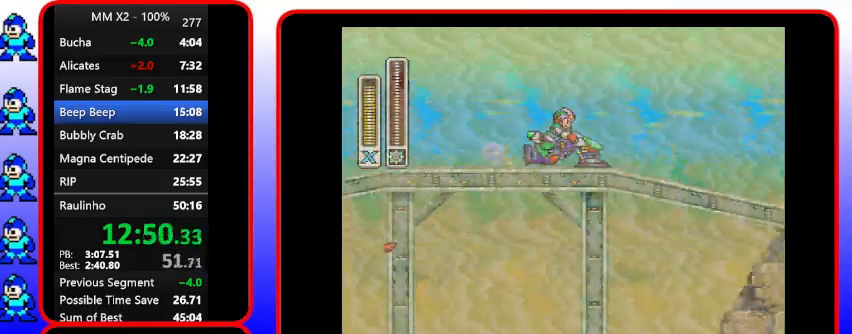
{"buttons": ["DPAD_RIGHT"], "events": []}
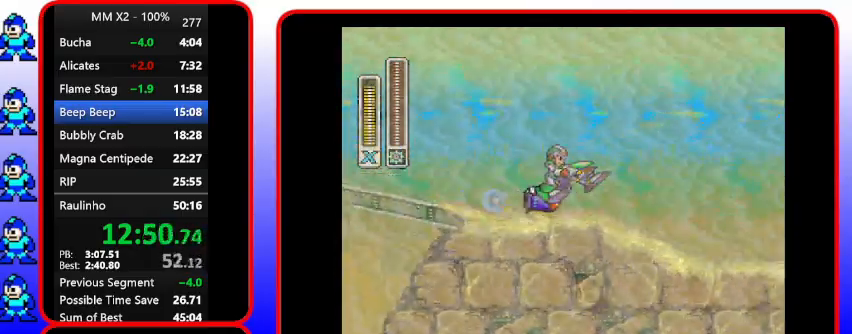
{"buttons": ["DPAD_RIGHT"], "events": []}
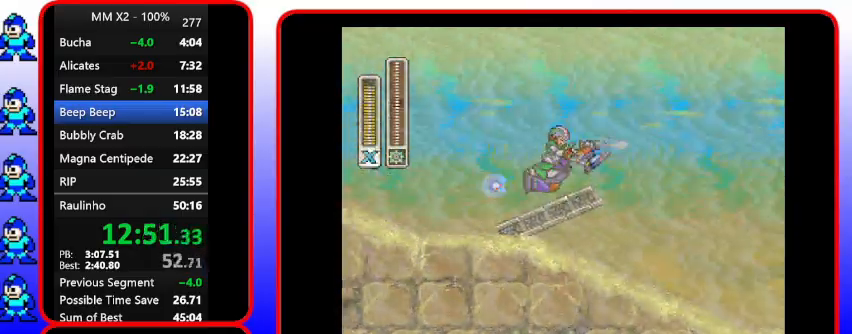
{"buttons": ["DPAD_RIGHT"], "events": [[67, "Y", "down"], [400, "Y", "up"]]}
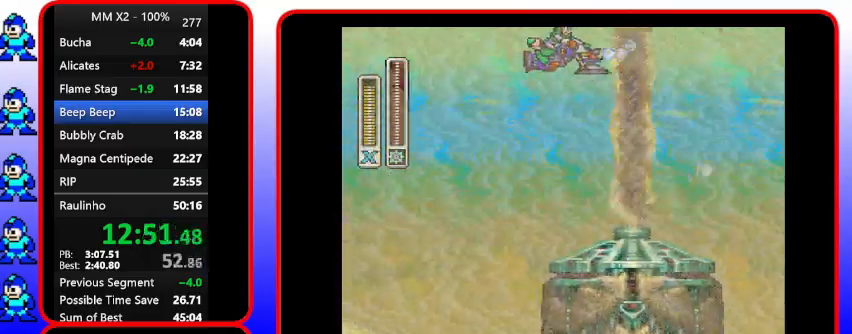
{"buttons": ["DPAD_RIGHT"], "events": [[300, "Y", "down"], [467, "Y", "up"]]}
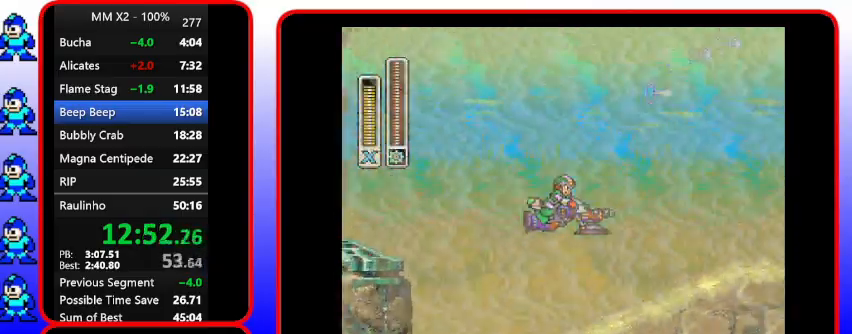
{"buttons": ["DPAD_RIGHT"], "events": []}